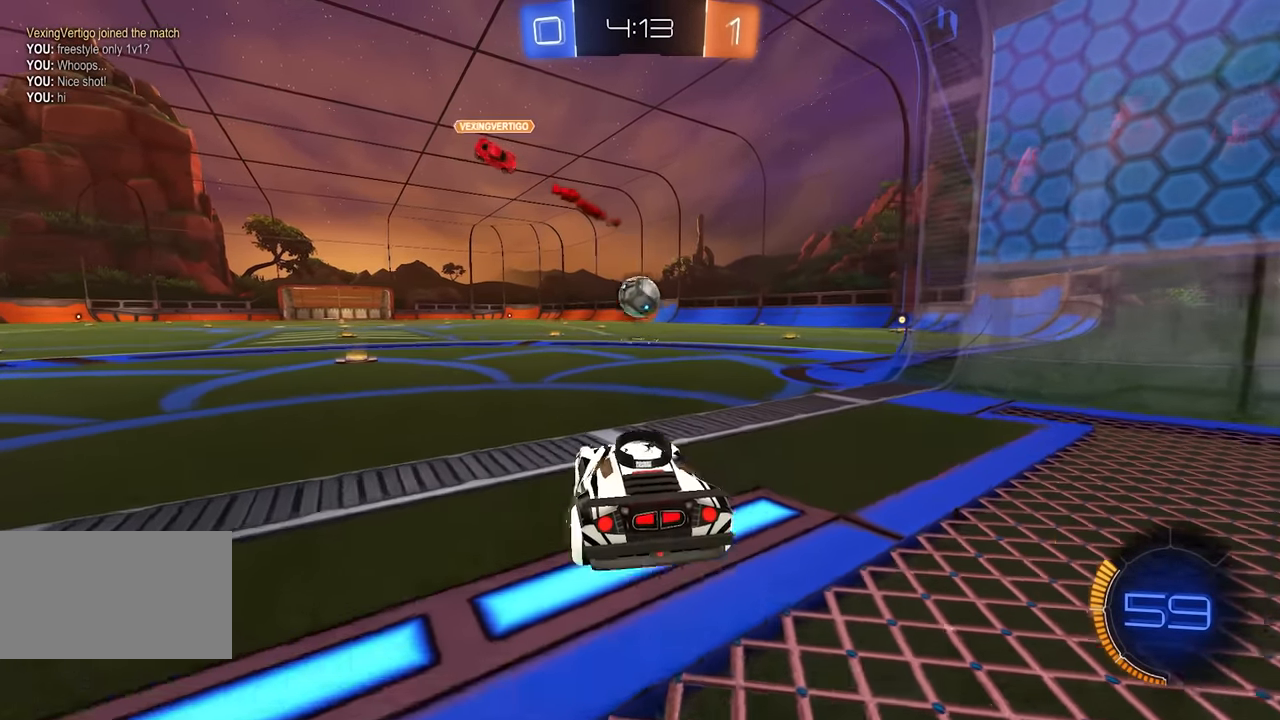
Gameplay with keyboard and mouse; each line is a JSON object with the keys and mouse buttons held at the frame after it. "events" lists presses ("down") and releases ("up") of "a", "ctrl", "d", "e", "q", "s", "shift", "space", "w", "mouse_left", "mouse_wheel", "mouse_right", "mouse_mb4" and "mouse_mb5" between this image and that frame as [ms after this image, input, new state], when the widget could be followed in between. "mouse_left", "mouse_wheel", "mouse_right", "mouse_mb4", "mouse_mb5" = the "left", "wheel", "right", "mb4", "mb5" buttons of the "mouse" list. No other keys are recorded. "wheel" means that the mouse wheel is clicked or scrolled. Mouse movement is not recorded.
{"keys": ["s"], "mouse": ["left"], "events": [[83, "mouse_right", "up"], [133, "mouse_right", "down"], [217, "s", "down"], [283, "d", "down"], [300, "mouse_right", "up"], [333, "d", "up"], [417, "mouse_left", "down"]]}
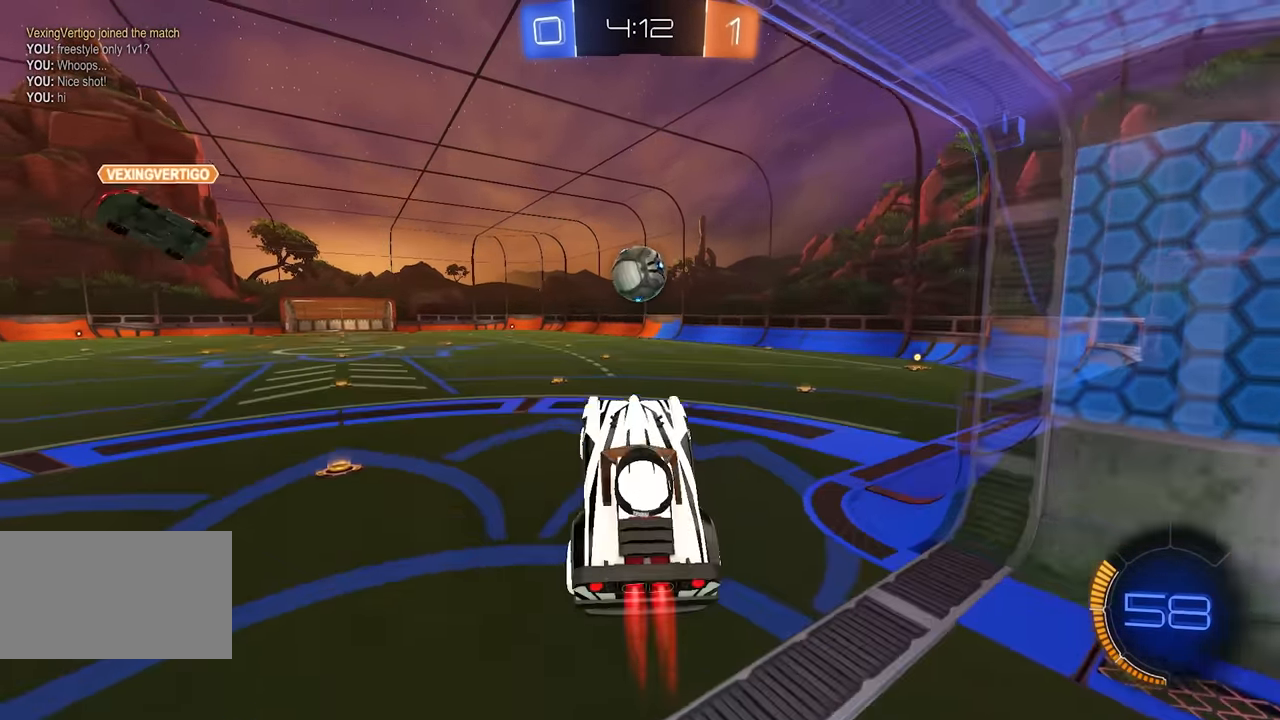
{"keys": ["w"], "mouse": [], "events": [[50, "s", "up"], [83, "mouse_left", "up"], [250, "a", "down"], [300, "a", "up"], [400, "d", "down"], [417, "w", "down"], [450, "d", "up"]]}
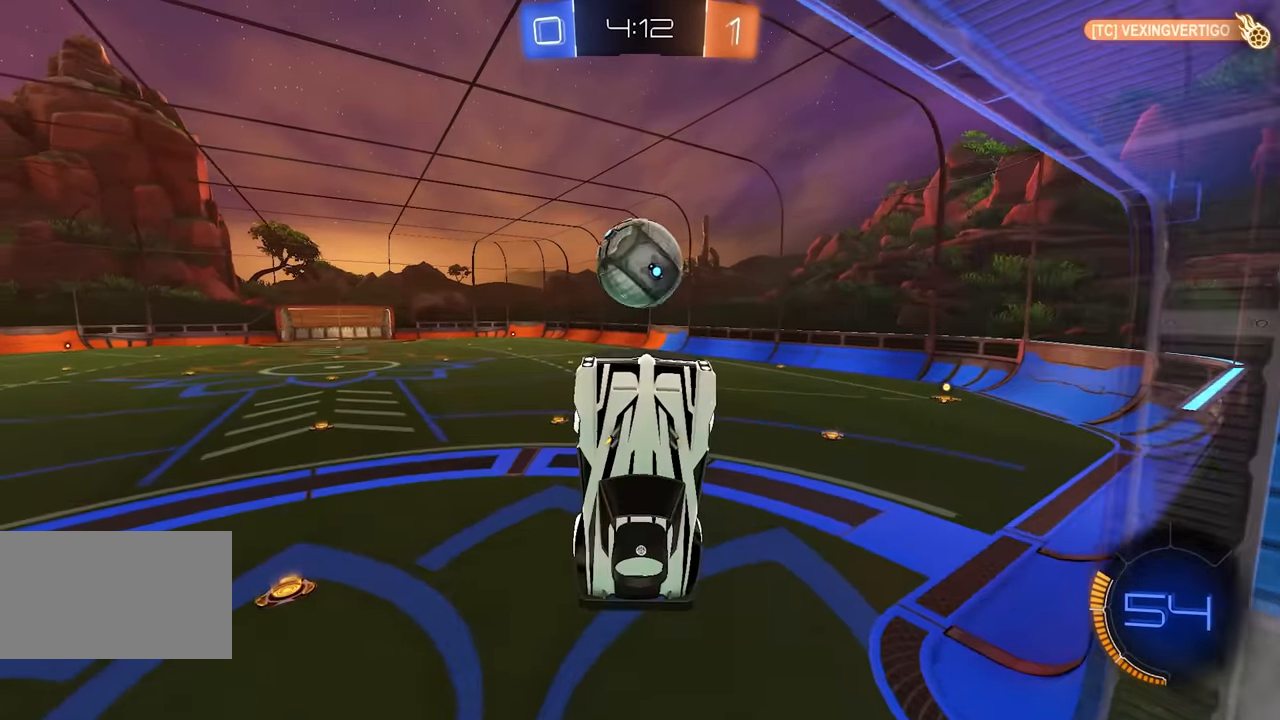
{"keys": [], "mouse": ["left"], "events": [[33, "w", "up"], [100, "mouse_left", "down"], [167, "a", "down"], [183, "mouse_left", "up"], [200, "a", "up"], [300, "mouse_left", "down"], [350, "a", "down"], [400, "s", "down"], [433, "a", "up"], [433, "mouse_left", "up"], [450, "s", "up"], [500, "mouse_left", "down"]]}
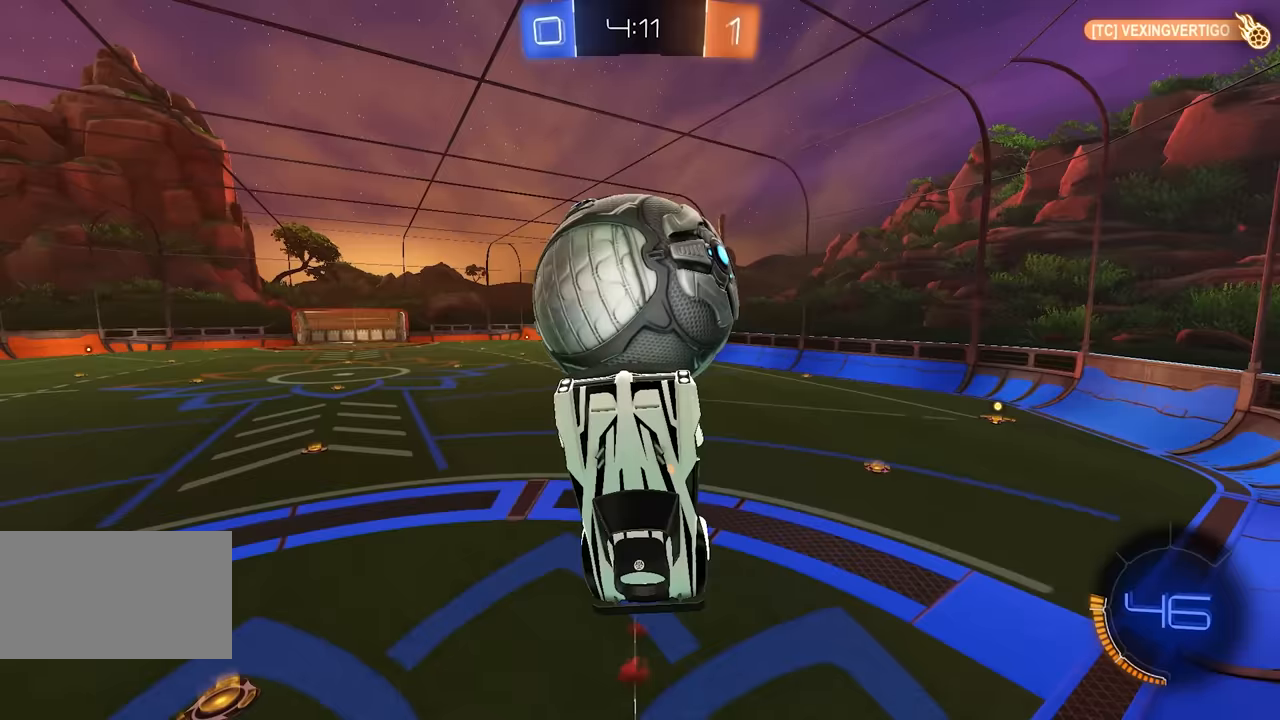
{"keys": ["a", "s"], "mouse": [], "events": [[50, "s", "down"], [167, "a", "down"], [267, "mouse_left", "up"], [267, "s", "up"], [367, "s", "down"]]}
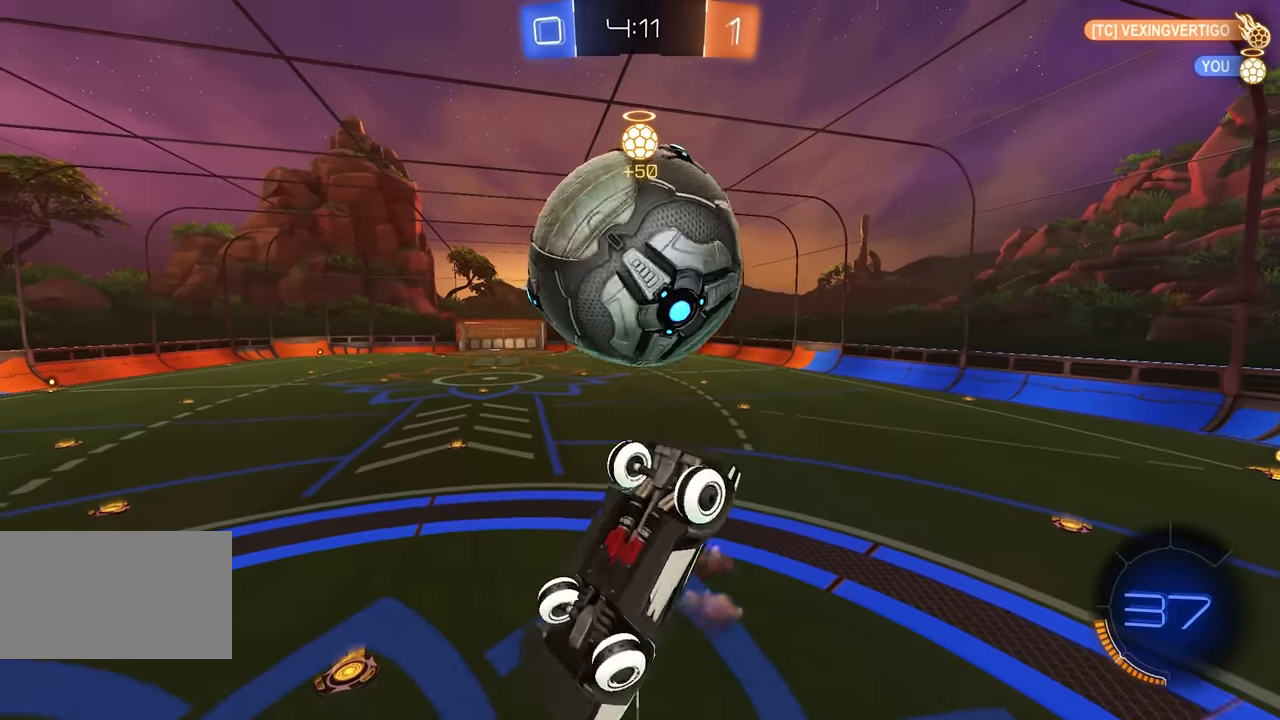
{"keys": [], "mouse": [], "events": [[83, "a", "up"], [183, "q", "down"], [267, "q", "up"], [267, "s", "up"], [350, "a", "down"], [400, "e", "down"], [450, "e", "up"], [450, "w", "down"], [467, "a", "up"], [483, "w", "up"]]}
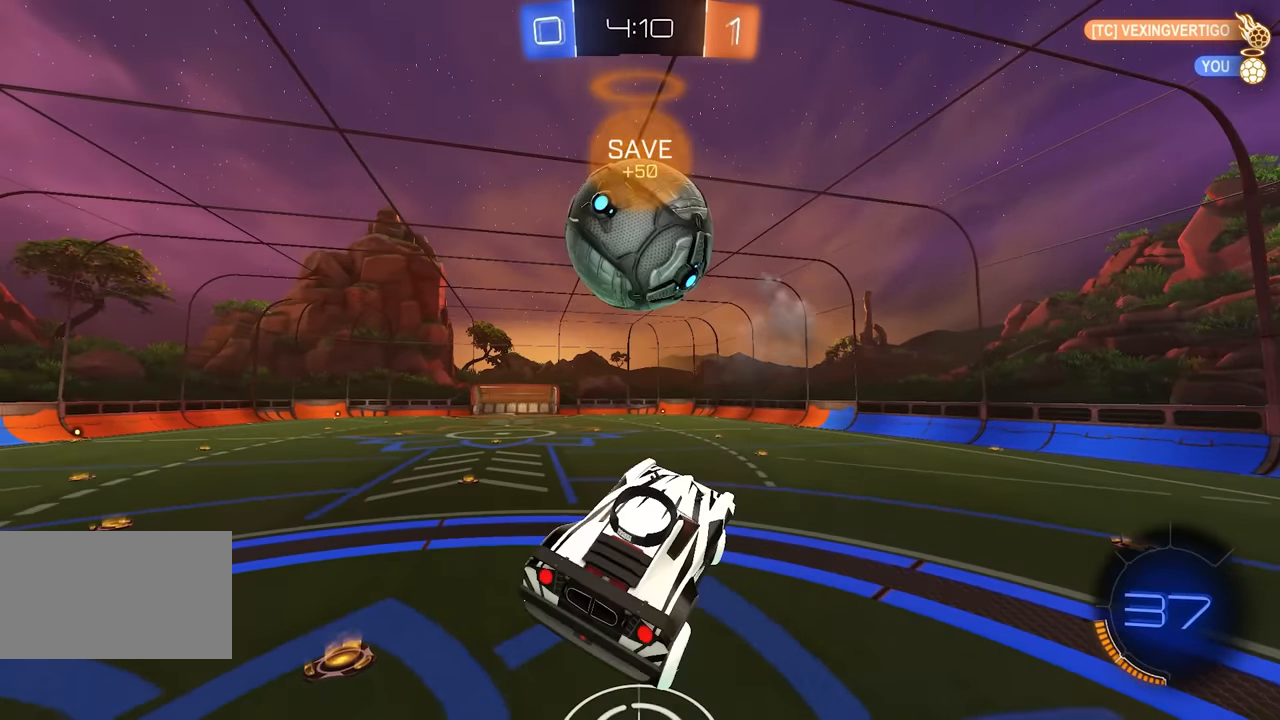
{"keys": ["d"], "mouse": ["right"], "events": [[33, "w", "down"], [83, "w", "up"], [150, "d", "down"], [217, "d", "up"], [217, "w", "down"], [333, "mouse_right", "down"], [433, "d", "down"], [500, "w", "up"]]}
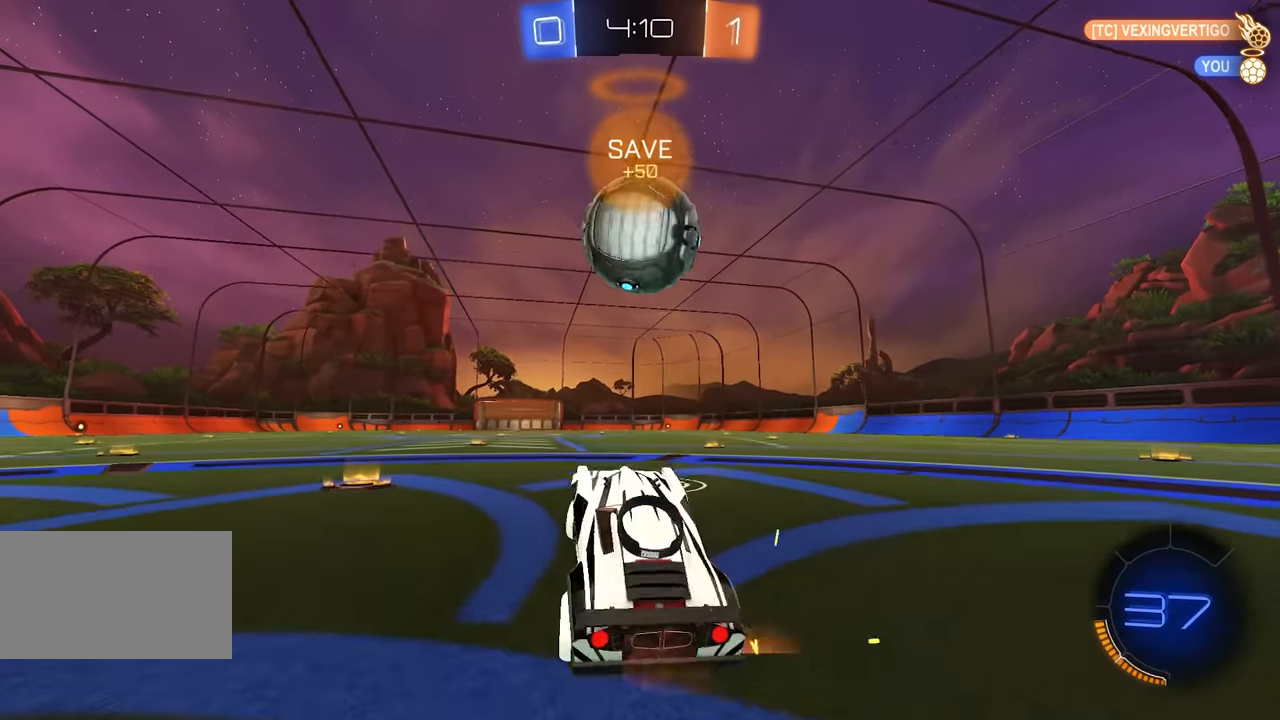
{"keys": ["w"], "mouse": [], "events": [[33, "mouse_right", "up"], [67, "d", "up"], [67, "mouse_left", "down"], [67, "w", "down"], [167, "d", "down"], [200, "d", "up"], [283, "mouse_left", "up"], [400, "a", "down"], [433, "a", "up"]]}
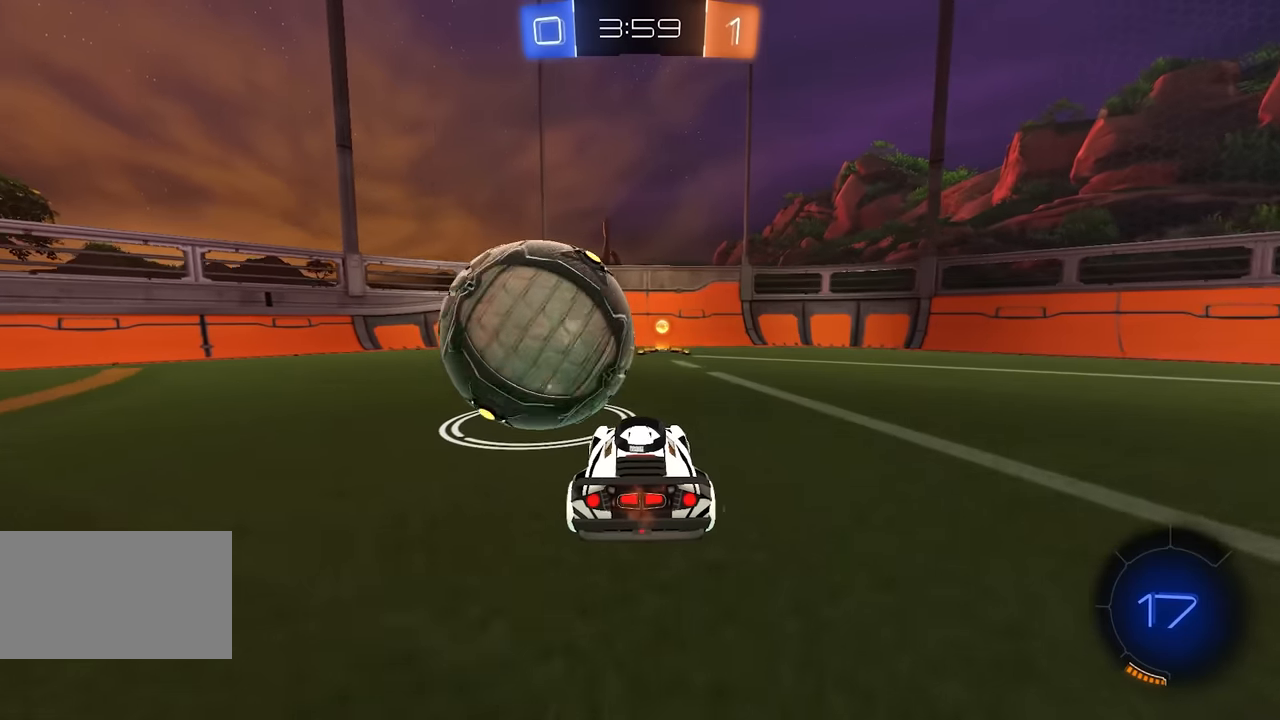
{"keys": ["w"], "mouse": [], "events": [[267, "w", "up"], [333, "a", "down"], [367, "w", "down"], [400, "a", "up"]]}
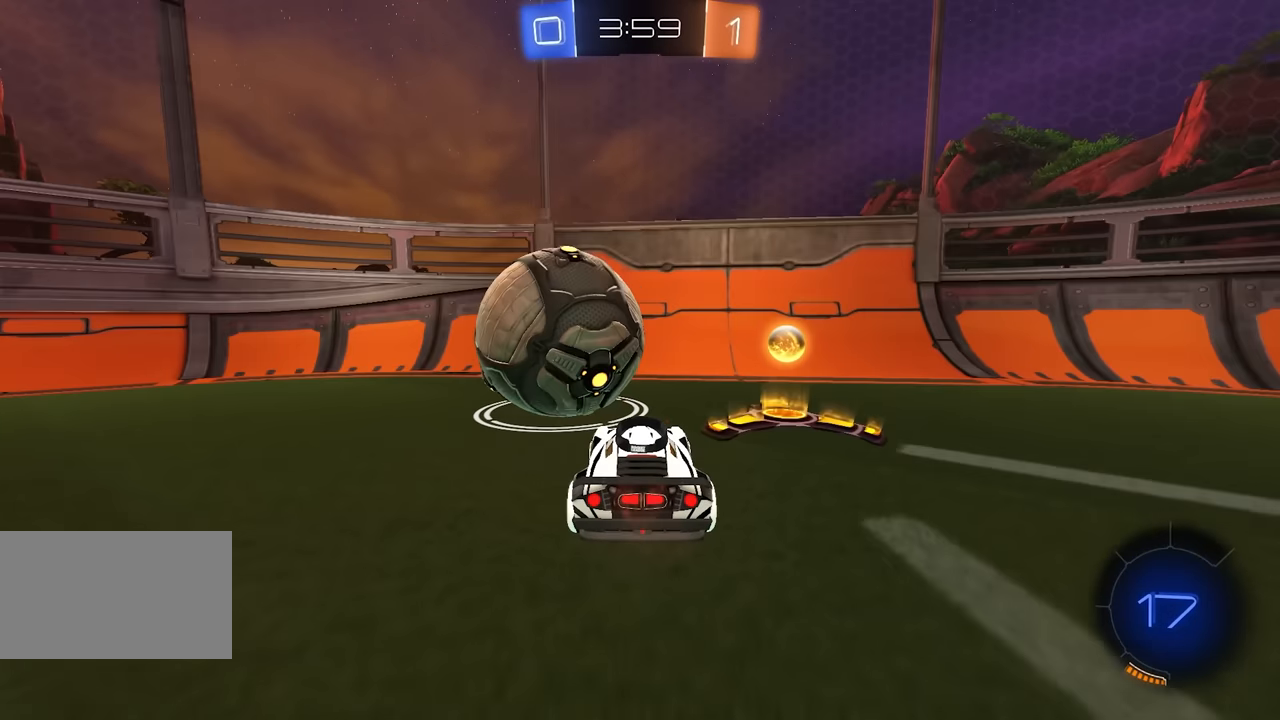
{"keys": ["space", "w"], "mouse": ["left"], "events": [[200, "d", "down"], [233, "d", "up"], [350, "a", "down"], [400, "a", "up"], [417, "space", "down"], [467, "mouse_left", "down"]]}
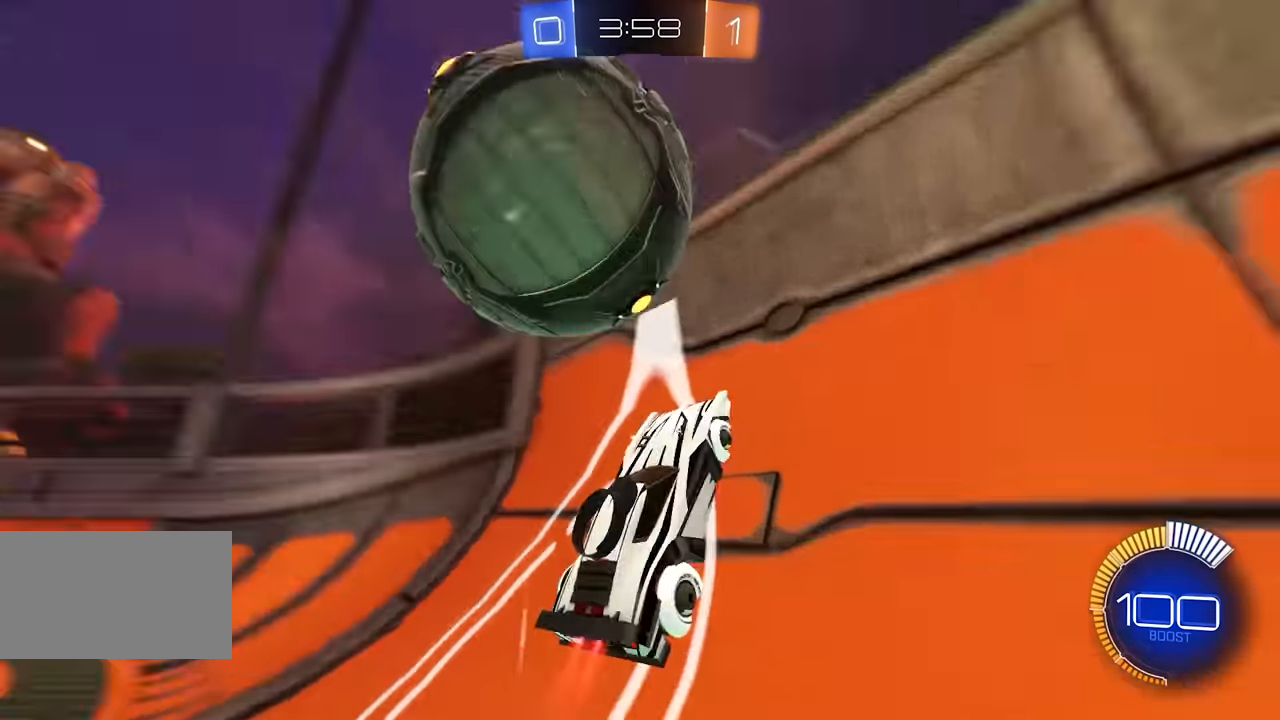
{"keys": ["e"], "mouse": [], "events": [[67, "mouse_left", "up"], [100, "space", "up"], [100, "w", "up"], [183, "a", "down"], [200, "e", "down"], [200, "mouse_right", "down"], [233, "a", "up"], [333, "mouse_right", "up"]]}
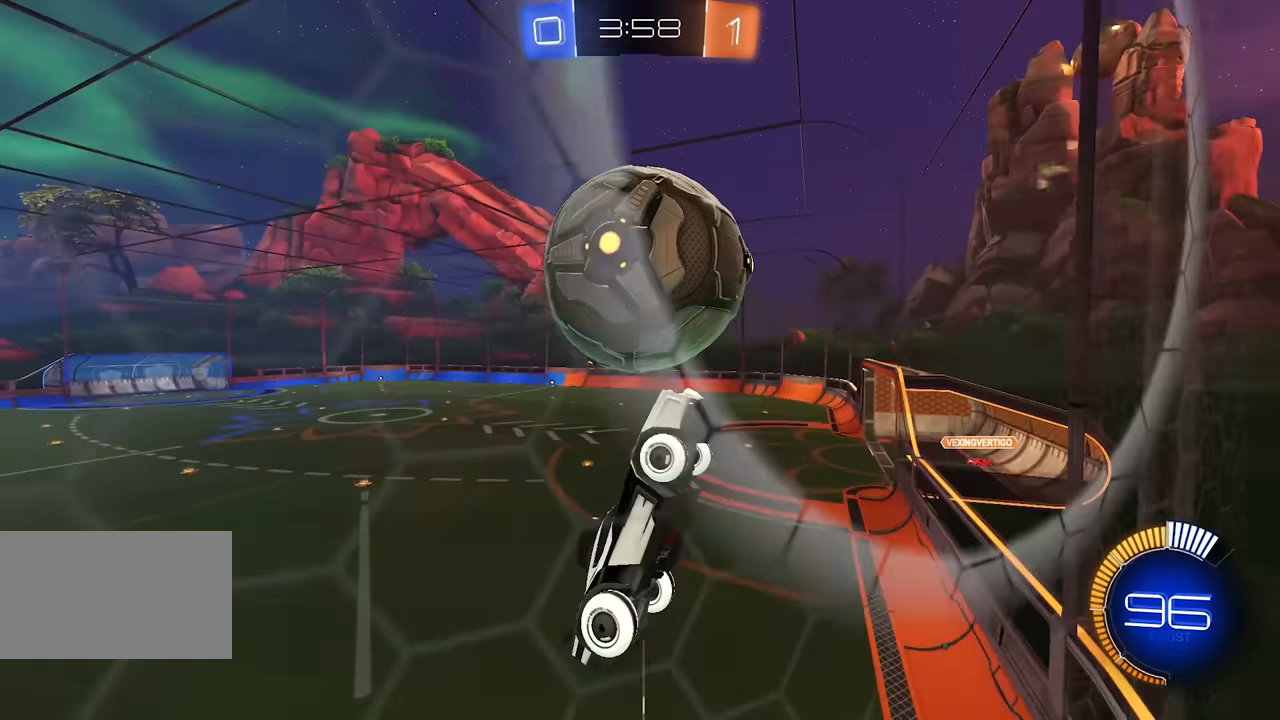
{"keys": ["d", "e"], "mouse": ["left"], "events": [[83, "a", "down"], [117, "w", "down"], [217, "a", "up"], [233, "w", "up"], [417, "mouse_left", "down"], [433, "d", "down"]]}
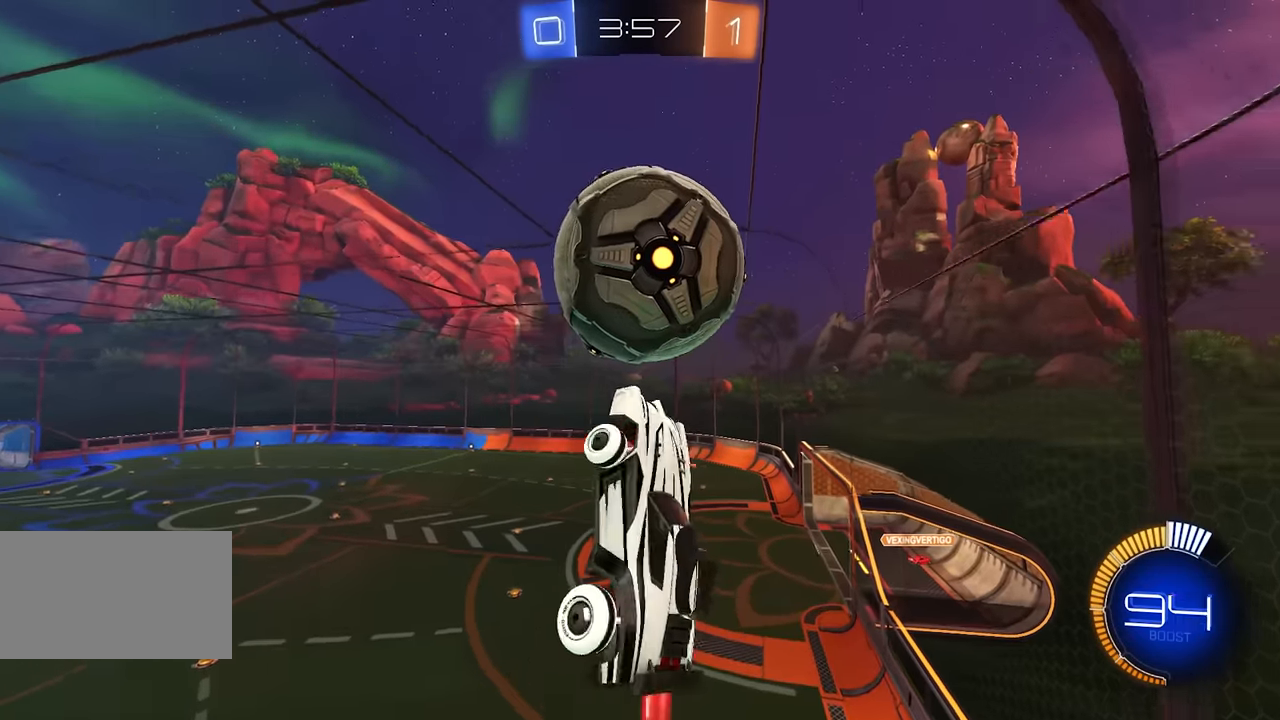
{"keys": ["a"], "mouse": [], "events": [[33, "s", "down"], [50, "mouse_left", "up"], [117, "mouse_left", "down"], [150, "d", "up"], [167, "e", "up"], [250, "d", "down"], [300, "a", "down"], [317, "d", "up"], [417, "s", "up"], [450, "mouse_left", "up"]]}
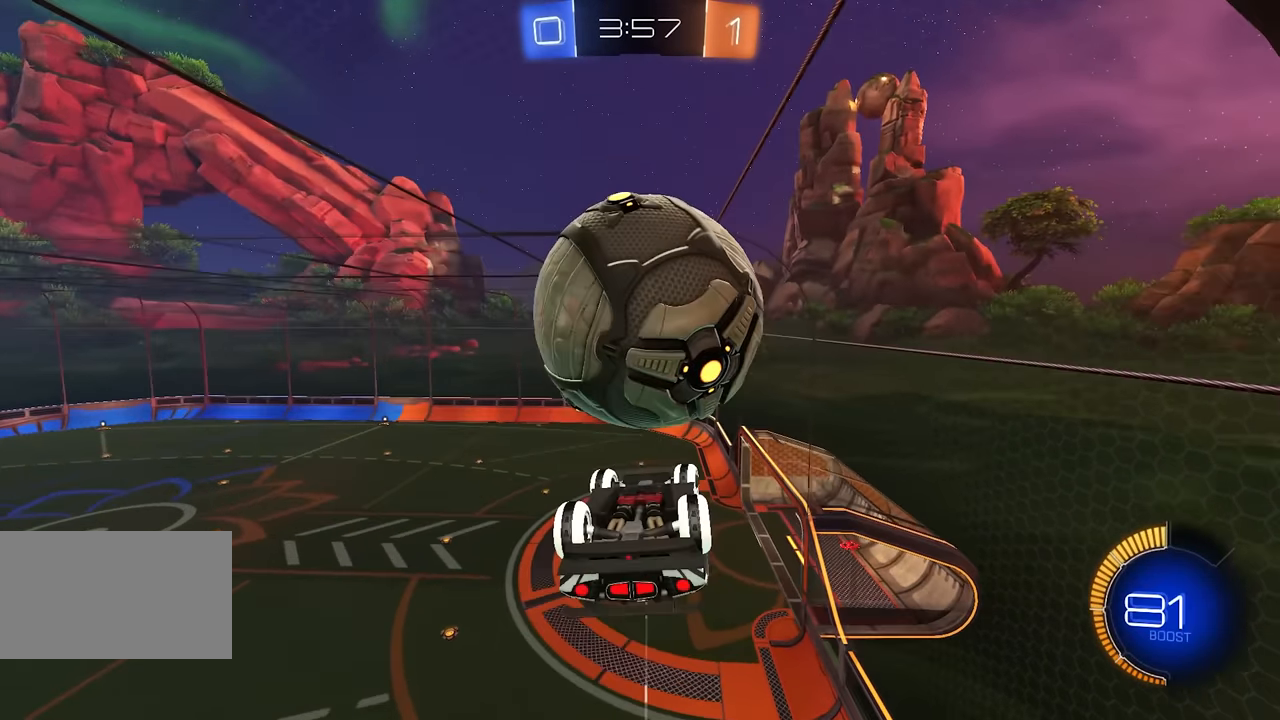
{"keys": ["a"], "mouse": [], "events": [[17, "a", "up"], [50, "a", "down"], [50, "w", "down"], [250, "mouse_left", "down"], [267, "a", "up"], [267, "w", "up"], [317, "q", "down"], [367, "a", "down"], [367, "q", "up"], [383, "mouse_left", "up"]]}
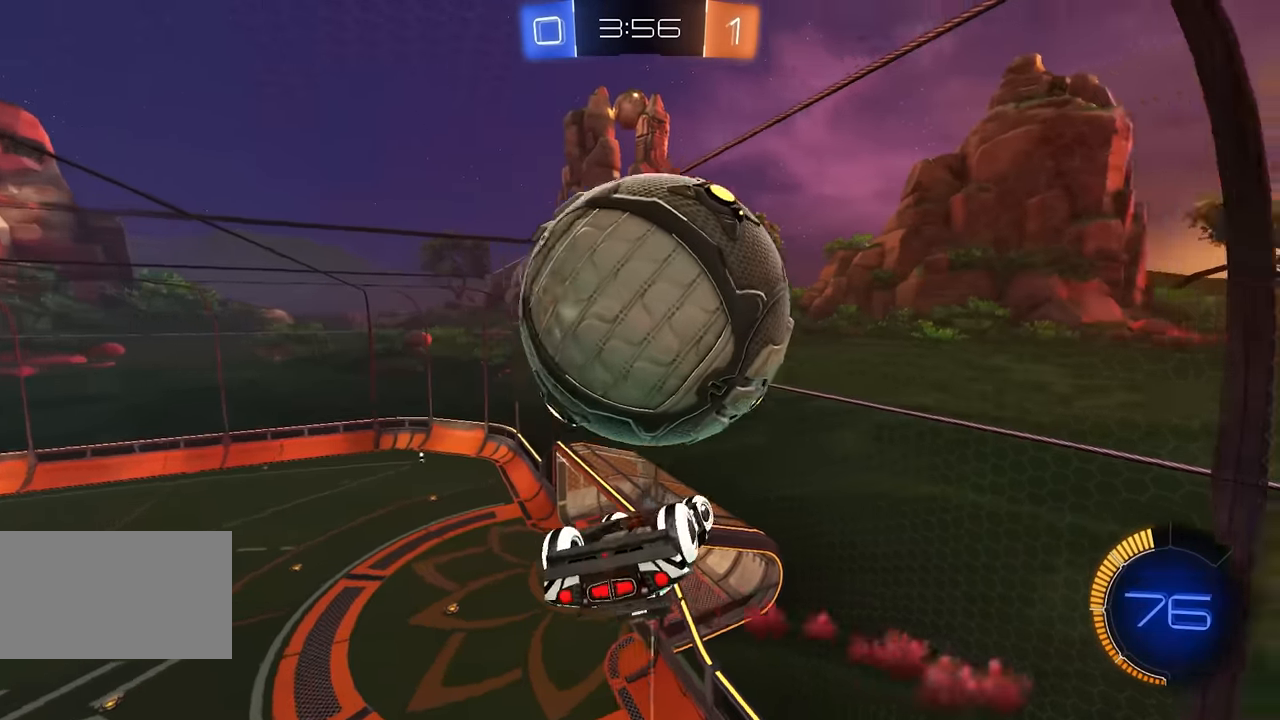
{"keys": ["a"], "mouse": [], "events": [[83, "e", "down"], [133, "mouse_left", "down"], [133, "mouse_right", "down"], [200, "e", "up"], [250, "a", "up"], [283, "mouse_right", "up"], [283, "q", "down"], [300, "mouse_left", "up"], [383, "q", "up"], [450, "a", "down"]]}
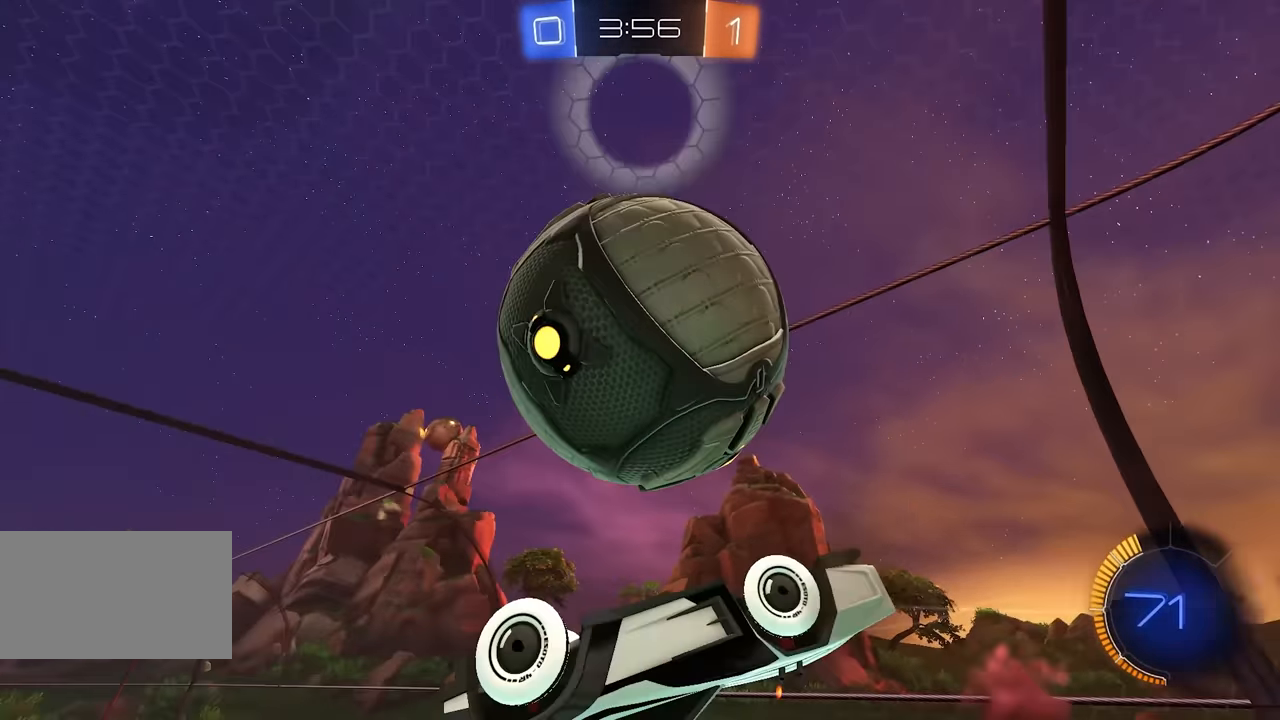
{"keys": ["a"], "mouse": ["left"], "events": [[67, "mouse_left", "down"], [183, "mouse_left", "up"], [400, "mouse_left", "down"]]}
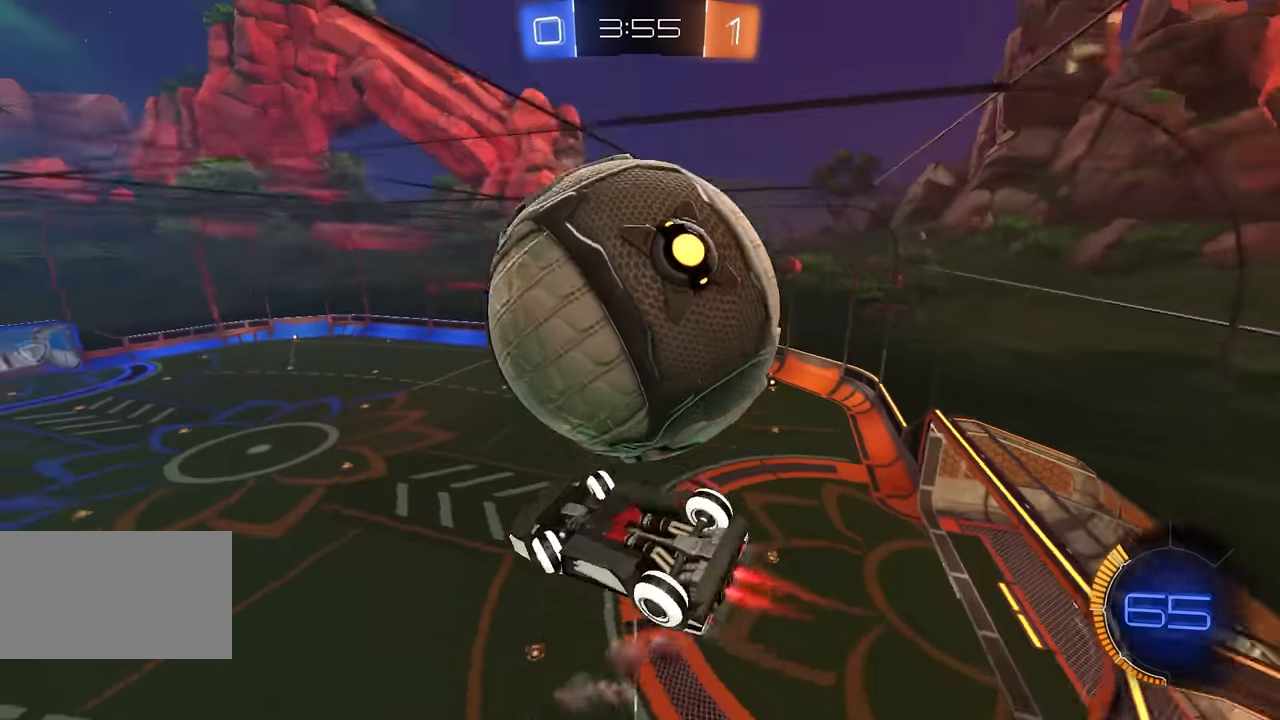
{"keys": [], "mouse": [], "events": [[33, "a", "up"], [33, "mouse_left", "up"], [100, "q", "down"], [117, "q", "up"], [133, "mouse_left", "down"], [200, "a", "down"], [250, "e", "down"], [300, "mouse_right", "down"], [350, "e", "up"], [367, "a", "up"], [433, "mouse_right", "up"], [433, "q", "down"], [450, "mouse_left", "up"], [500, "q", "up"]]}
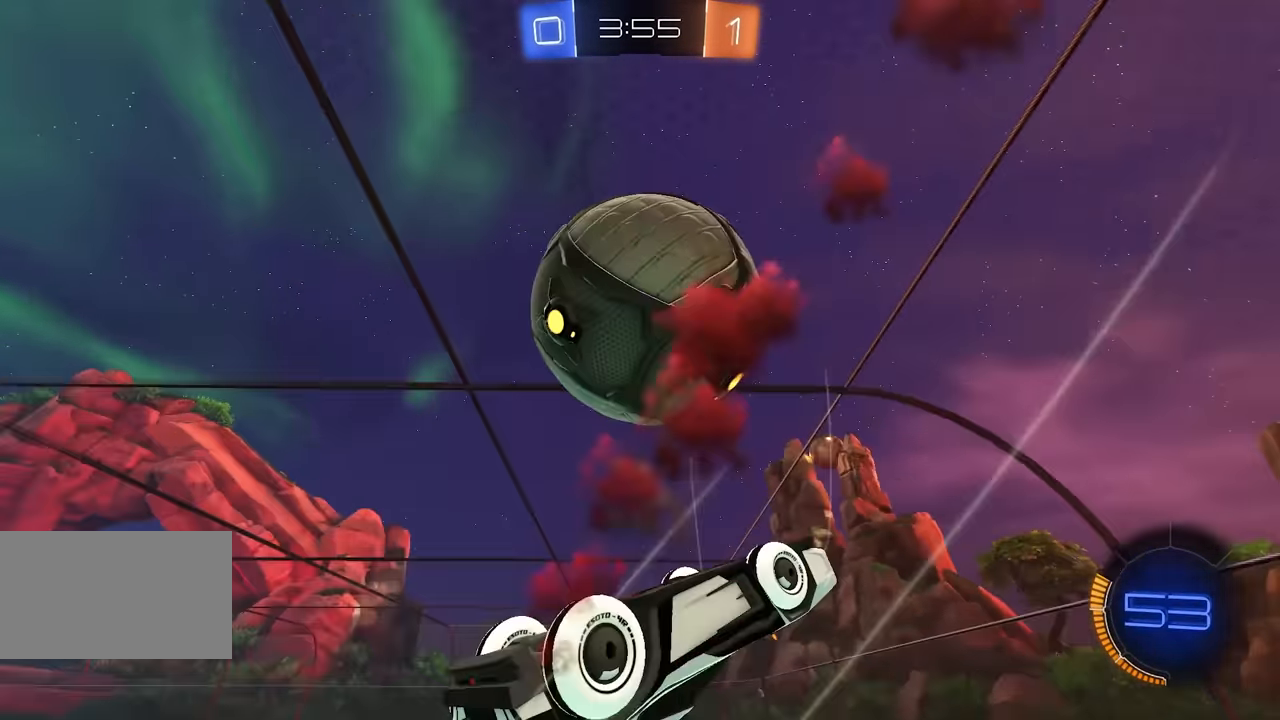
{"keys": ["a"], "mouse": [], "events": [[50, "a", "down"], [183, "mouse_left", "down"], [217, "a", "up"], [267, "q", "down"], [300, "mouse_left", "up"], [367, "q", "up"], [417, "a", "down"]]}
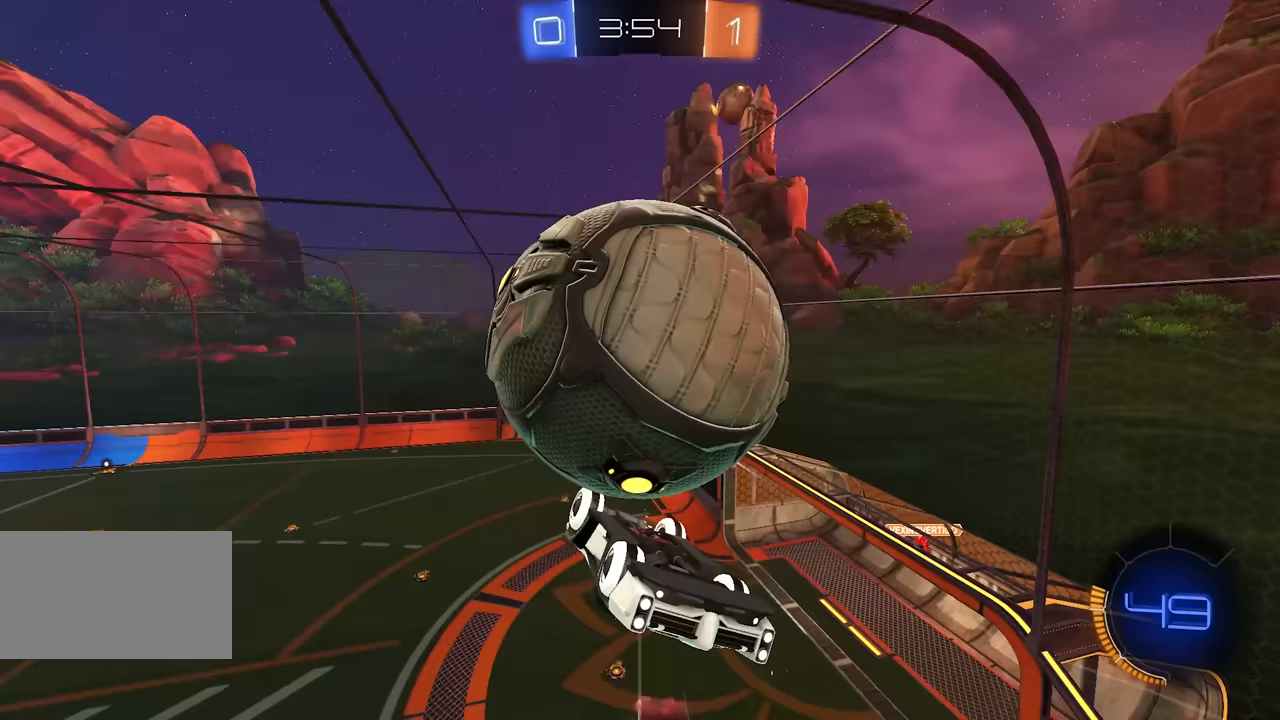
{"keys": ["a"], "mouse": ["left"], "events": [[17, "s", "down"], [350, "s", "up"], [367, "a", "up"], [417, "q", "down"], [450, "a", "down"], [450, "mouse_left", "down"], [450, "q", "up"]]}
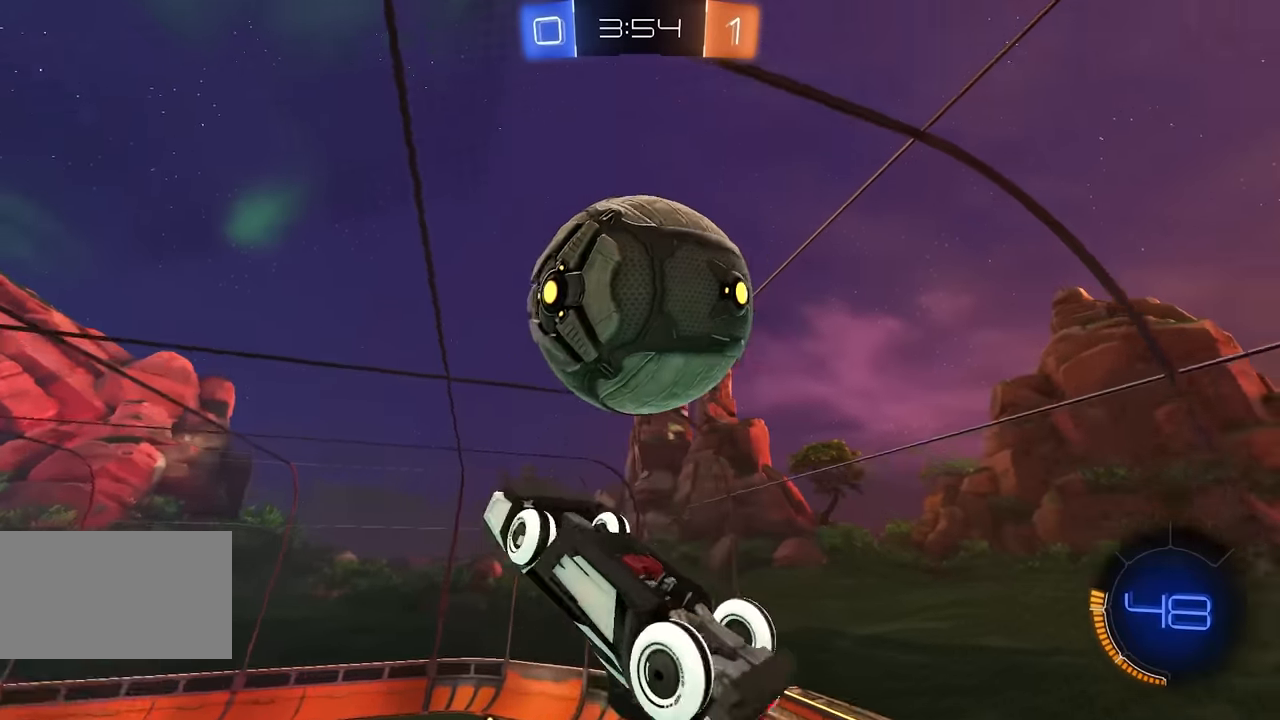
{"keys": ["d"], "mouse": [], "events": [[17, "a", "up"], [33, "a", "down"], [50, "mouse_left", "up"], [117, "mouse_left", "down"], [133, "e", "down"], [183, "mouse_right", "down"], [233, "a", "up"], [233, "e", "up"], [267, "q", "down"], [317, "d", "down"], [383, "mouse_right", "up"], [417, "mouse_left", "up"], [417, "q", "up"]]}
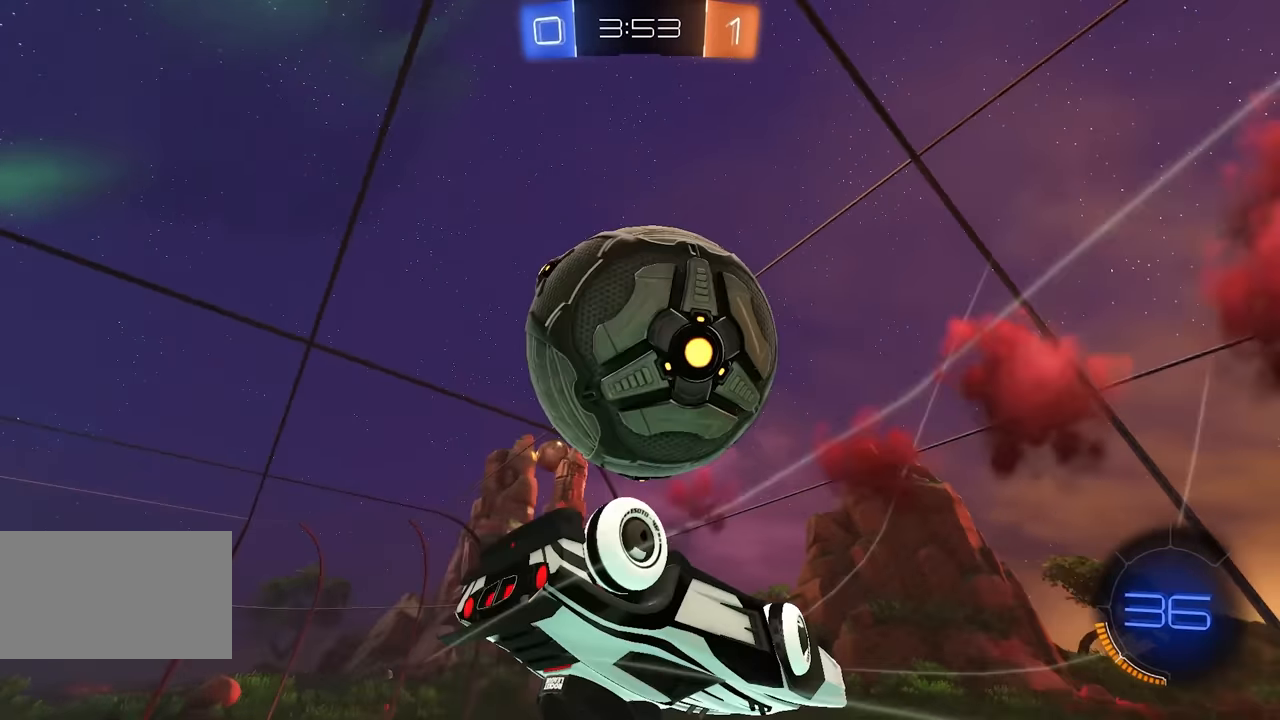
{"keys": ["a", "s"], "mouse": [], "events": [[117, "d", "up"], [150, "e", "down"], [183, "d", "down"], [267, "s", "down"], [433, "a", "down"], [467, "d", "up"], [483, "e", "up"]]}
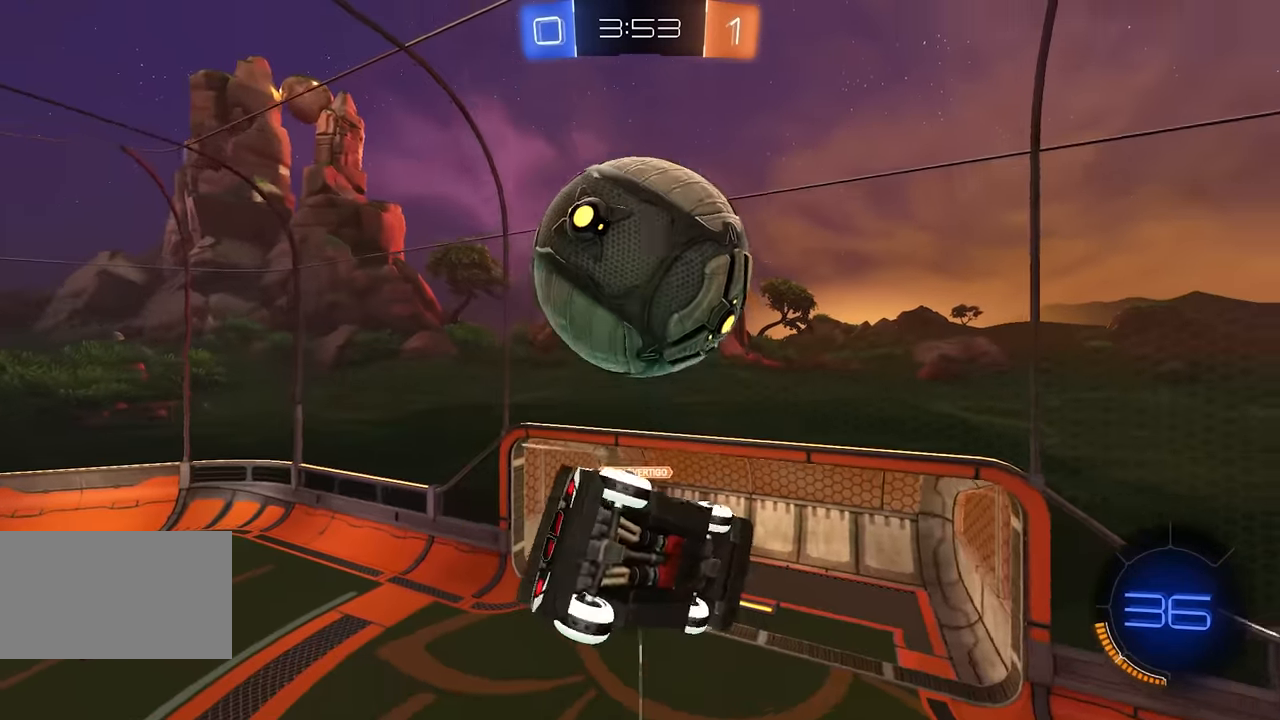
{"keys": ["d", "q", "s"], "mouse": [], "events": [[83, "mouse_left", "down"], [133, "s", "up"], [217, "a", "up"], [217, "mouse_left", "up"], [267, "w", "down"], [367, "mouse_right", "down"], [400, "w", "up"], [450, "d", "down"], [450, "q", "down"], [450, "s", "down"], [500, "mouse_right", "up"]]}
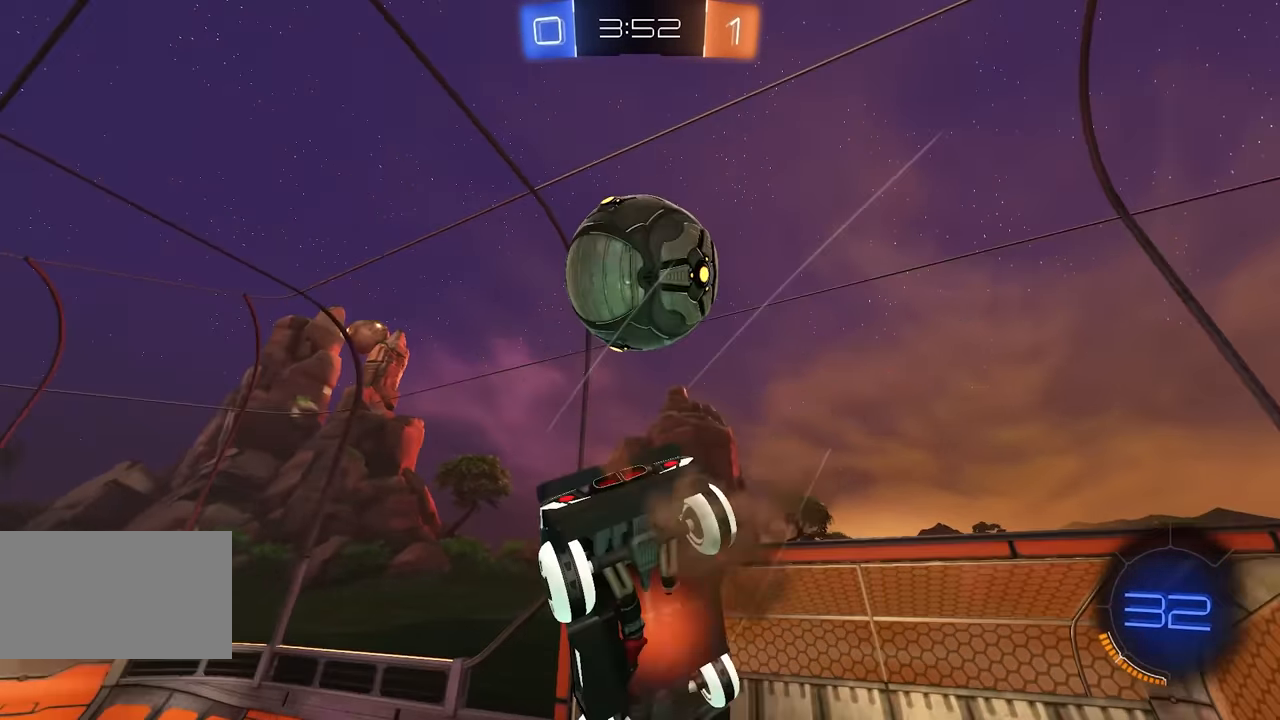
{"keys": ["d", "s"], "mouse": [], "events": [[200, "q", "up"]]}
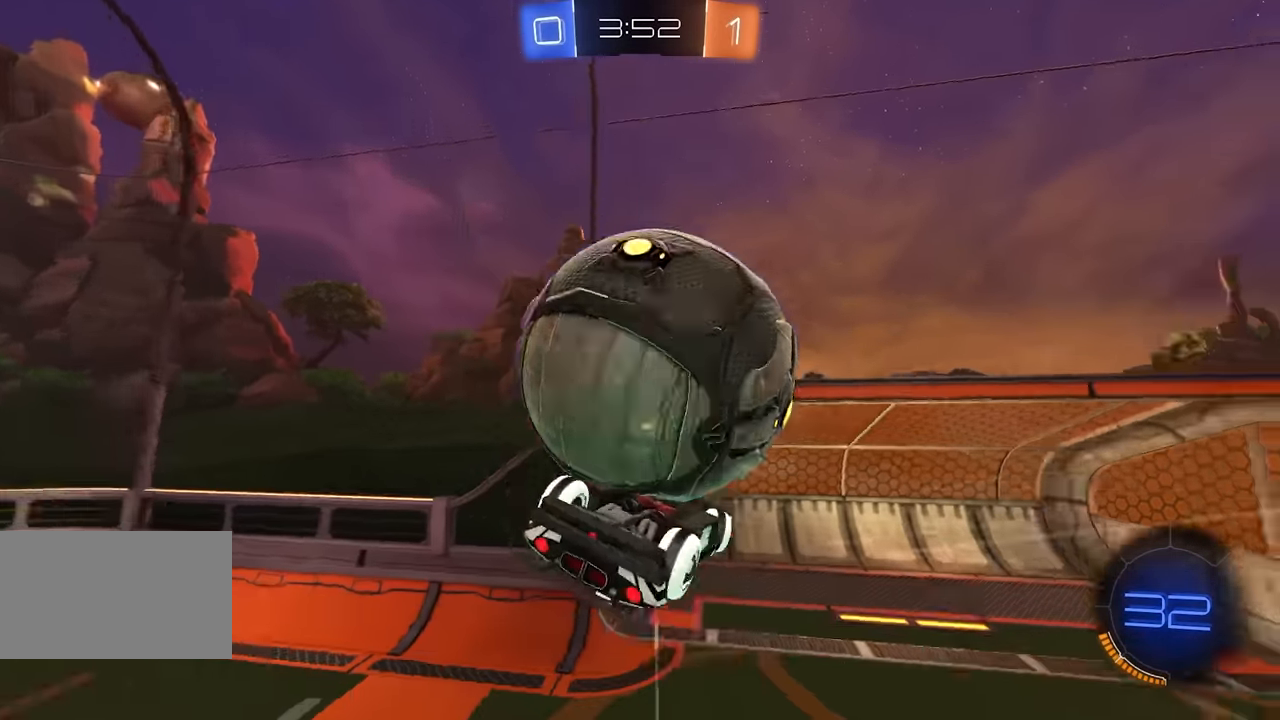
{"keys": ["d", "e", "w"], "mouse": [], "events": [[83, "s", "up"], [250, "mouse_right", "down"], [367, "d", "up"], [383, "w", "down"], [433, "e", "down"], [450, "mouse_right", "up"], [500, "d", "down"]]}
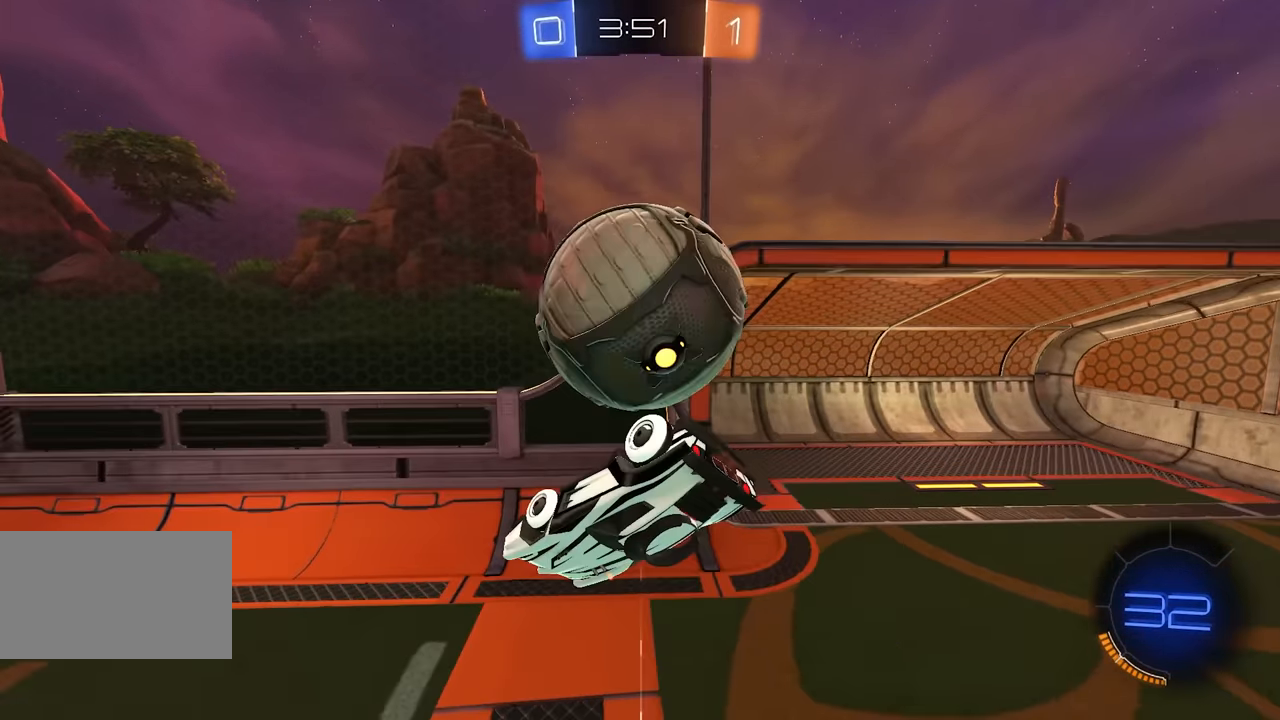
{"keys": [], "mouse": [], "events": [[67, "d", "up"], [83, "w", "up"], [183, "space", "down"], [200, "a", "down"], [250, "e", "up"], [350, "a", "up"], [350, "space", "up"]]}
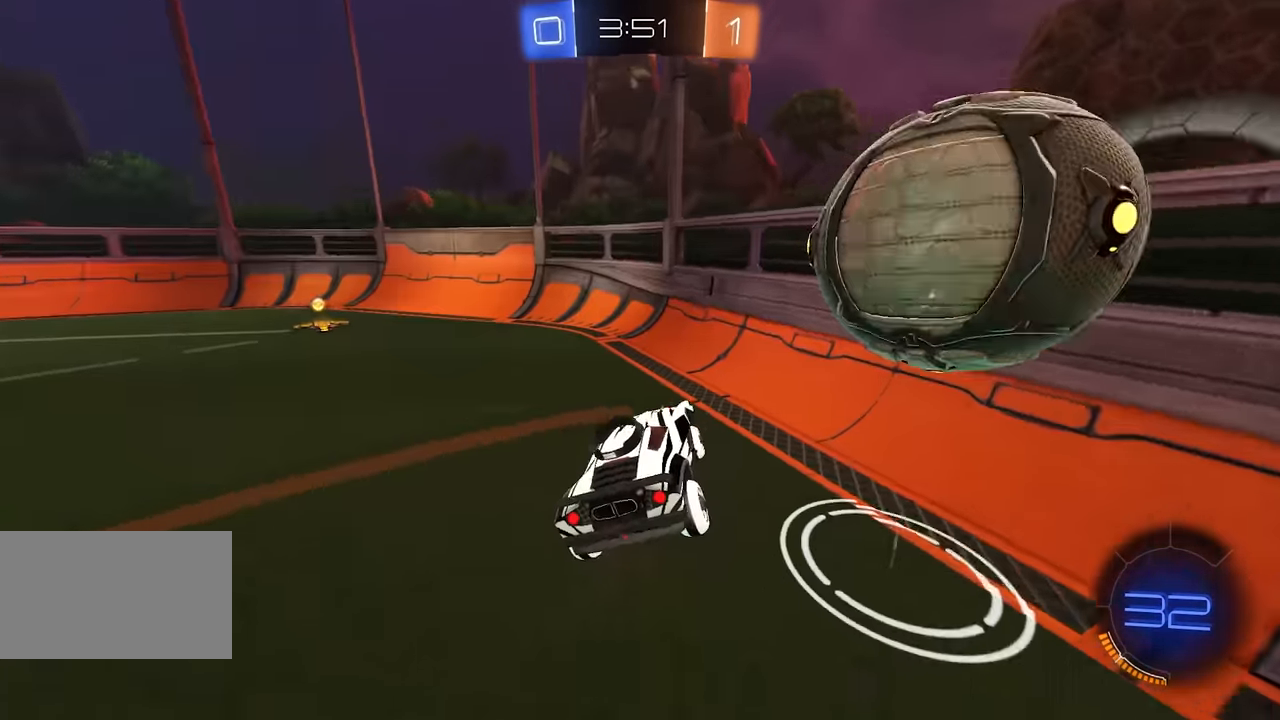
{"keys": ["a", "w"], "mouse": [], "events": [[33, "a", "down"], [83, "w", "down"], [300, "shift", "down"], [367, "shift", "up"]]}
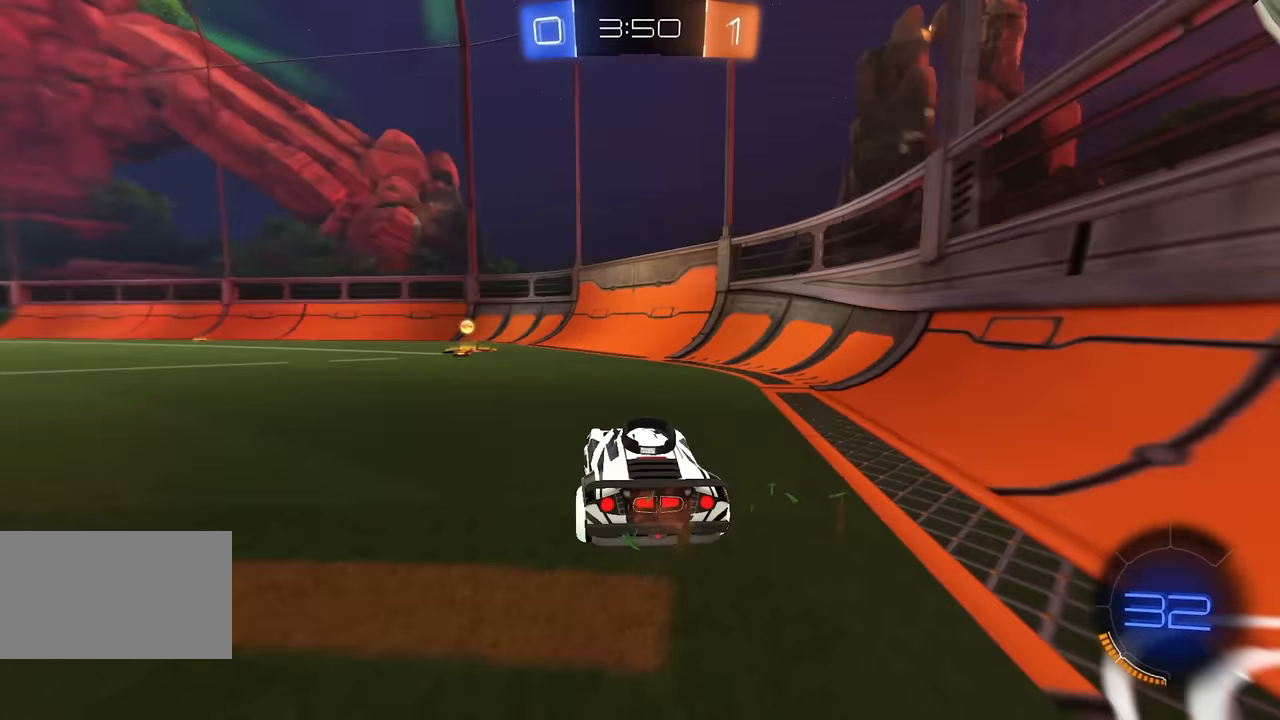
{"keys": ["a", "w"], "mouse": ["left"], "events": [[133, "mouse_left", "down"], [183, "a", "up"], [233, "a", "down"]]}
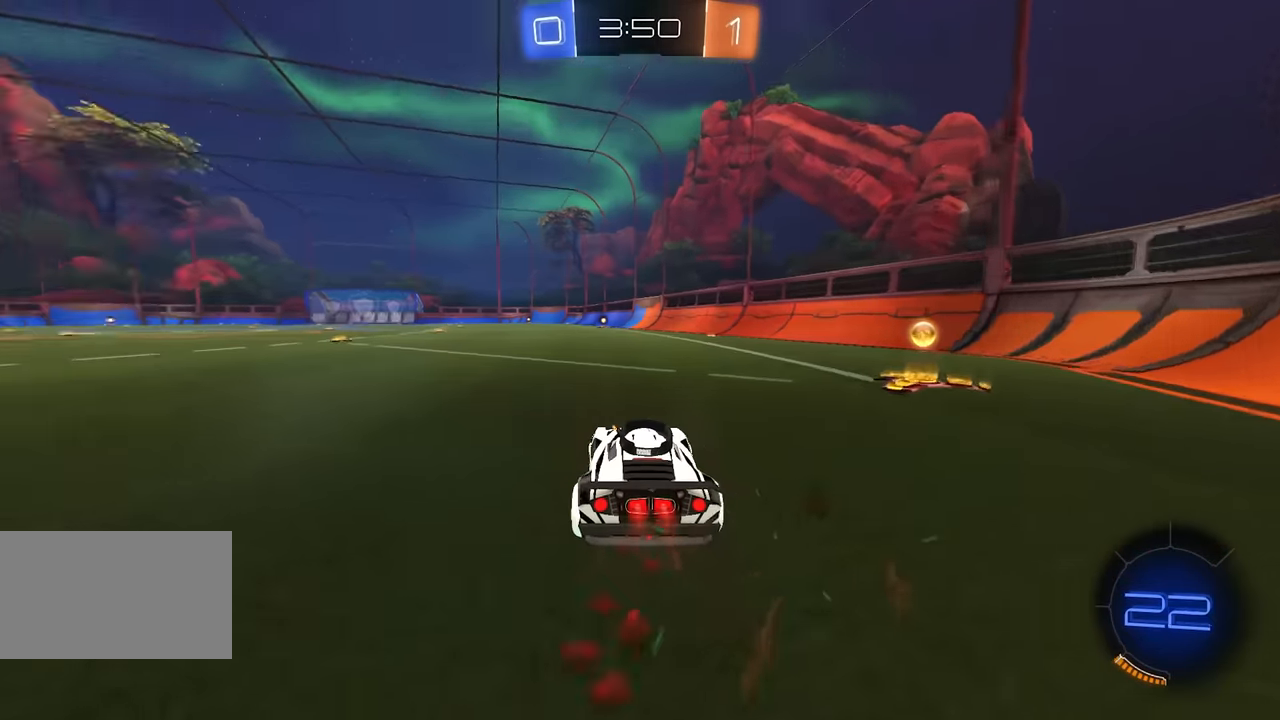
{"keys": ["q", "s"], "mouse": [], "events": [[33, "a", "up"], [67, "mouse_right", "down"], [117, "q", "down"], [167, "mouse_right", "up"], [200, "mouse_right", "down"], [250, "w", "up"], [283, "s", "down"], [417, "mouse_left", "up"], [417, "mouse_right", "up"]]}
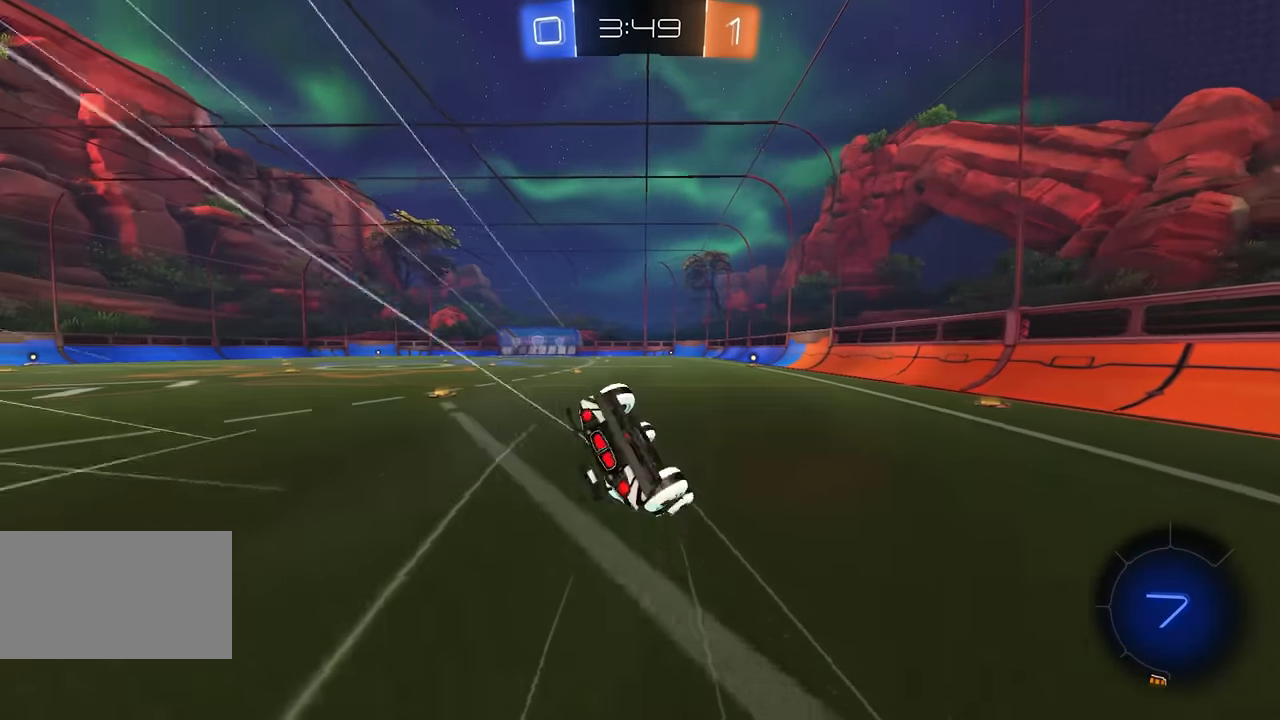
{"keys": ["a", "s"], "mouse": [], "events": [[83, "s", "up"], [200, "q", "up"], [200, "shift", "down"], [233, "s", "down"], [283, "shift", "up"], [333, "a", "down"]]}
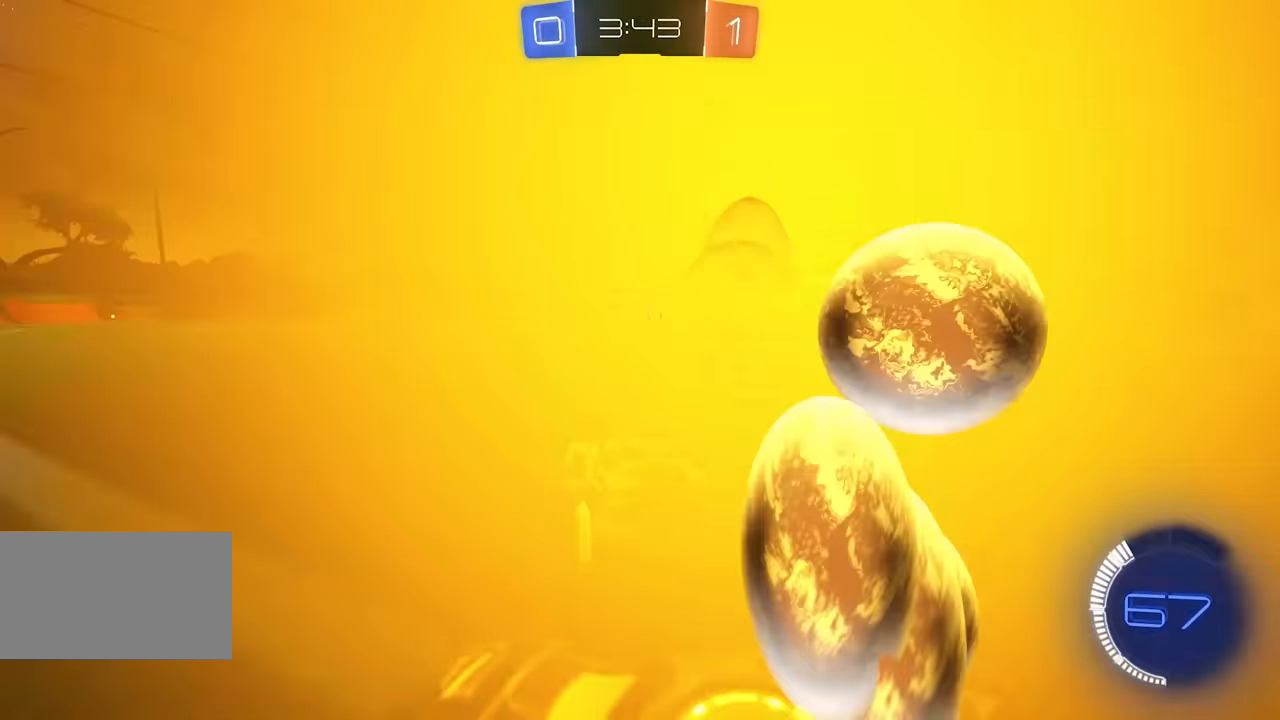
{"keys": ["d", "w"], "mouse": [], "events": [[100, "a", "up"], [100, "s", "up"], [167, "d", "down"], [183, "w", "down"]]}